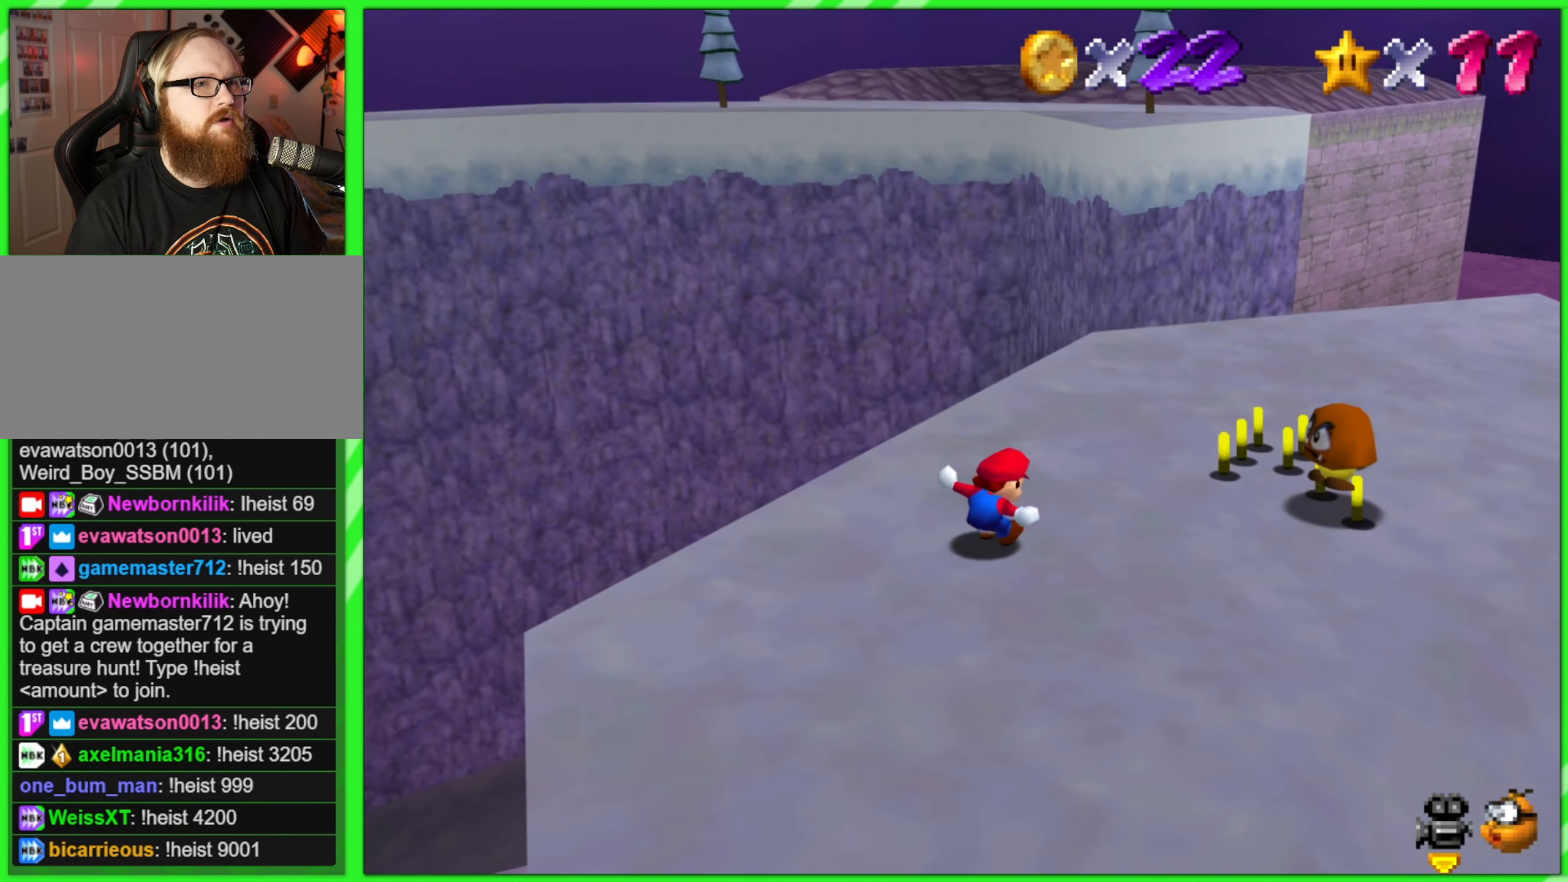
Gameplay with a controller (Nintendo layout); each line is a JSON object with the inputs held at the frame after it. "events" lists button and stick changes between this image and that frame as [ms after this image, input, new state], when the widget could be followed in between. Not read: L1 L3 R3 X Y.
{"buttons": [], "left_stick": "center", "events": []}
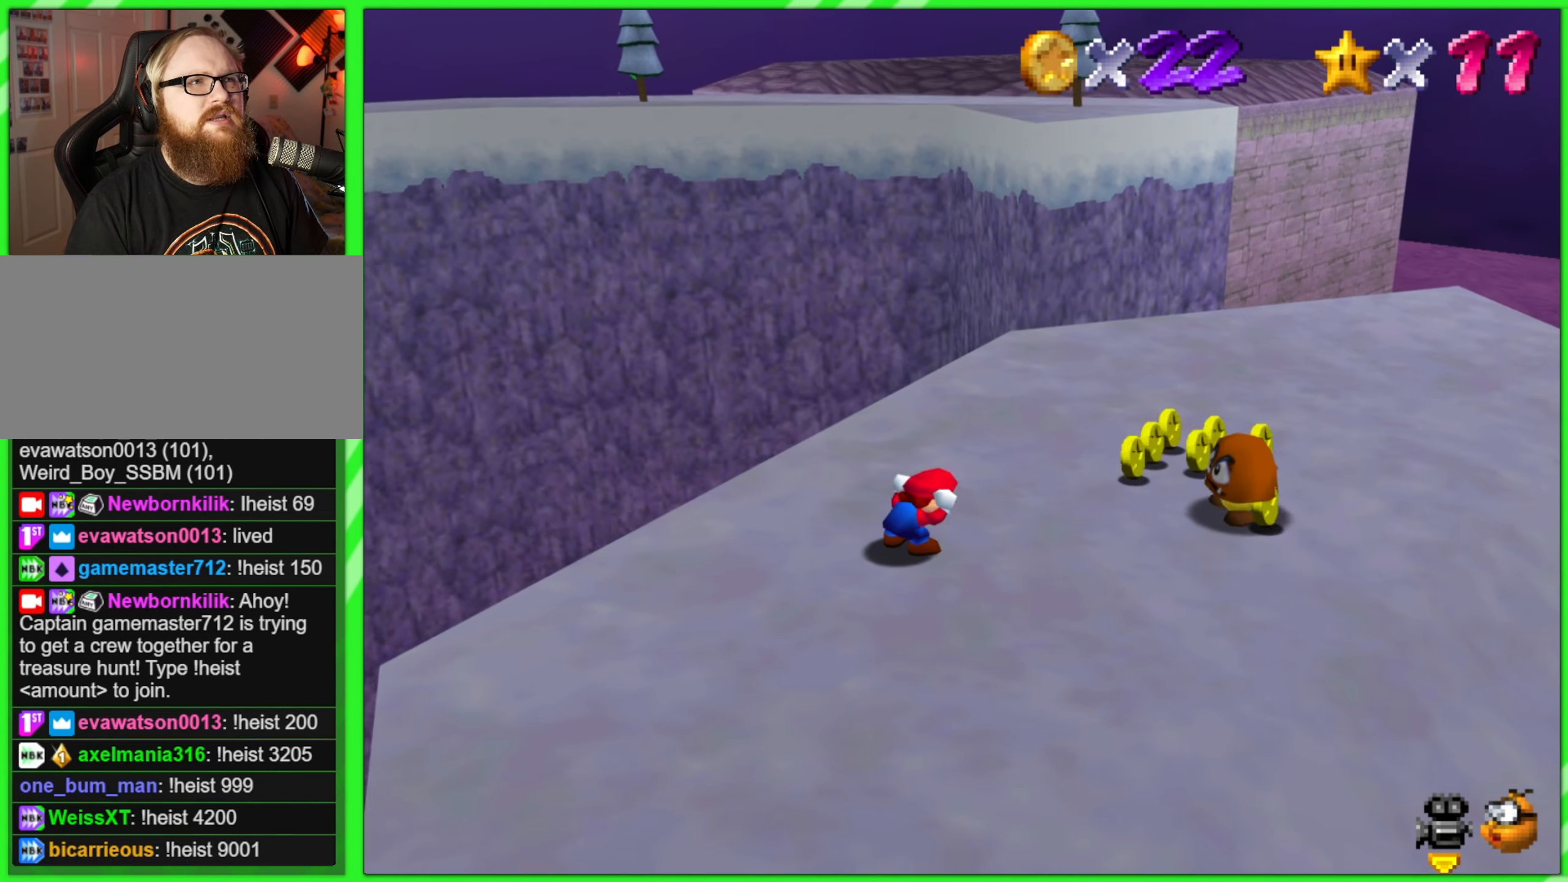
{"buttons": [], "left_stick": "right", "events": [[384, "left_stick", "right"]]}
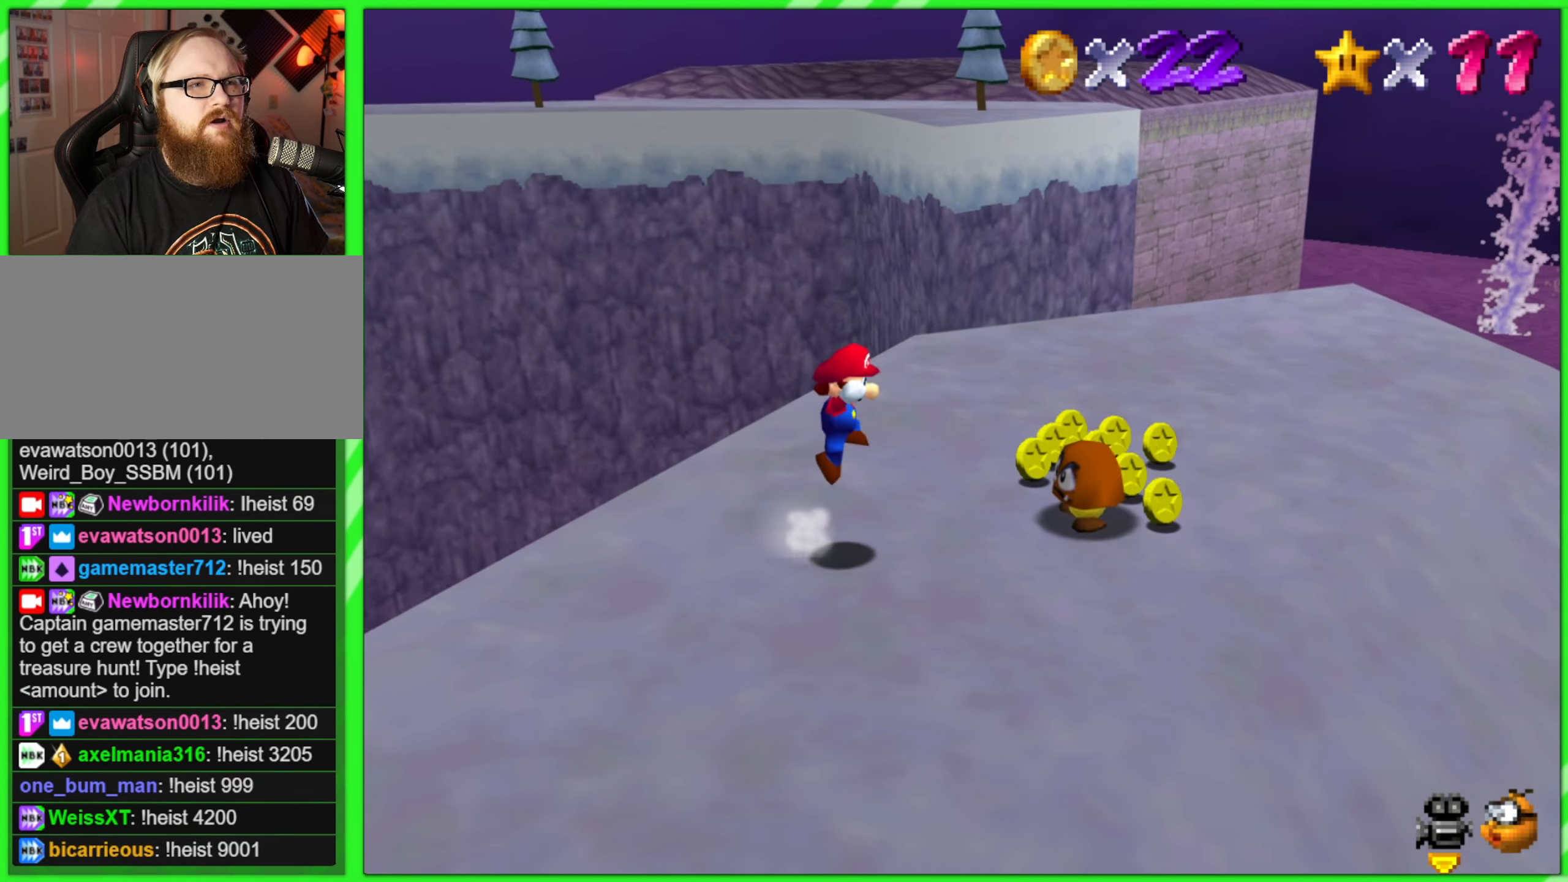
{"buttons": [], "left_stick": "left", "events": [[267, "left_stick", "up"], [383, "left_stick", "left"]]}
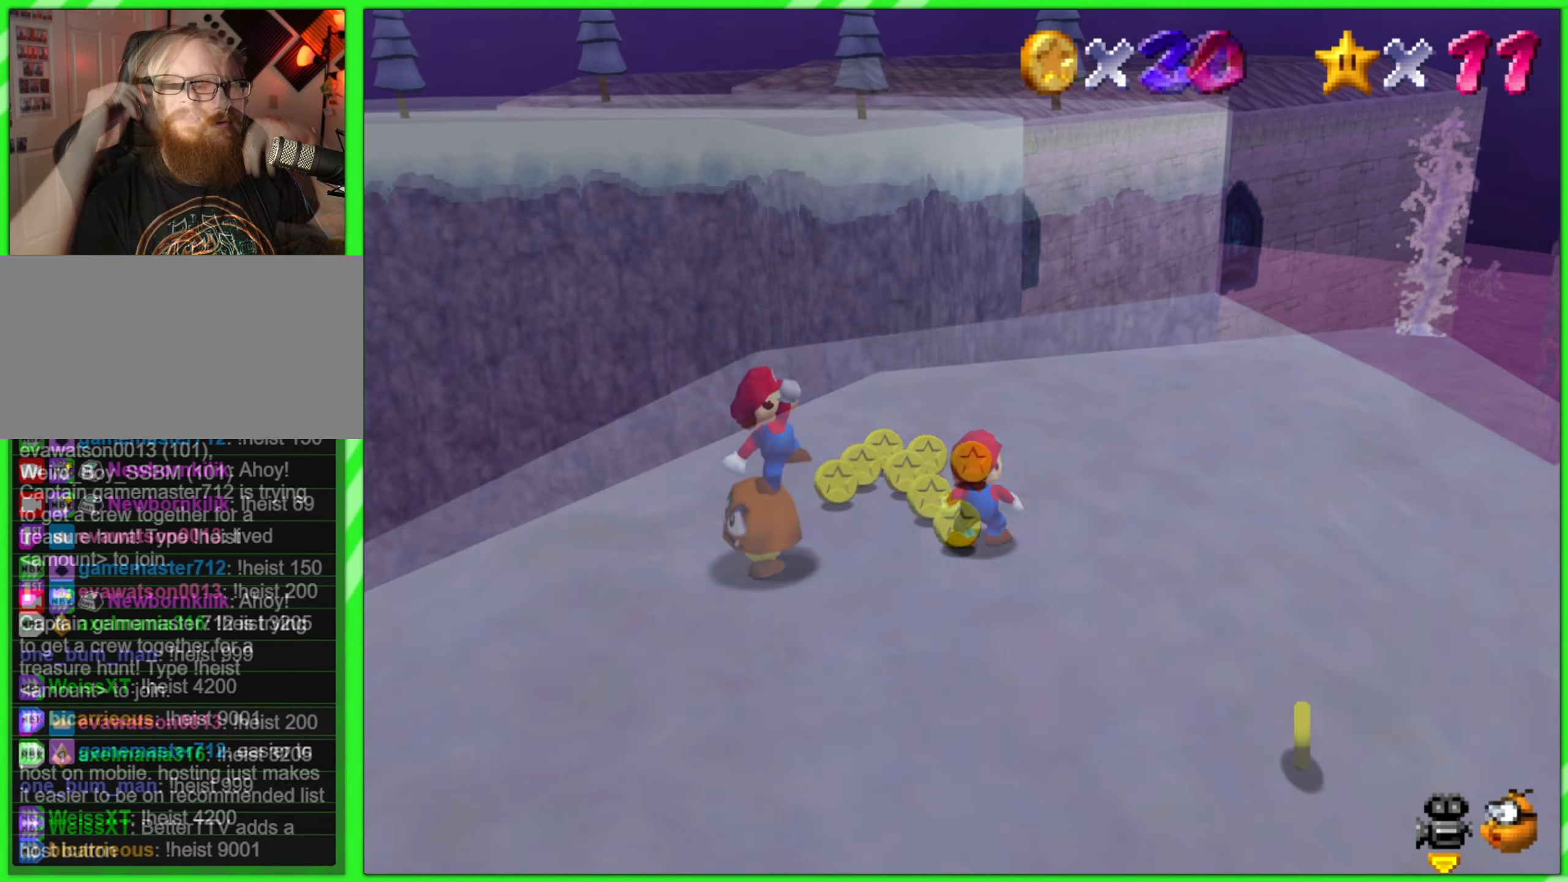
{"buttons": [], "left_stick": "center", "events": [[16, "left_stick", "center"]]}